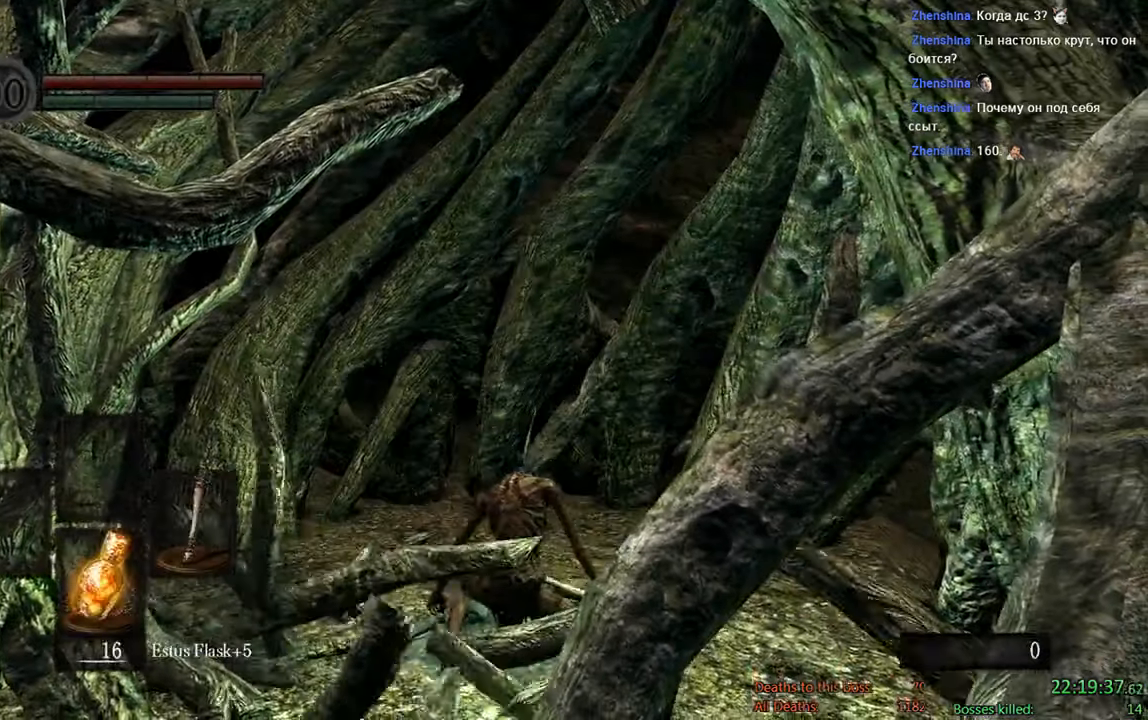
Gameplay with a controller (Xbox layout); each line is a JSON object with the inputs held at the frame after it. "events" lists button and stick changes between this image and that frame as [ms after this image, input, new state], when the widget could be followed in between.
{"buttons": ["DPAD_LEFT"], "left_stick": "center", "right_stick": "center", "events": [[166, "START", "down"], [333, "START", "up"], [400, "DPAD_LEFT", "down"]]}
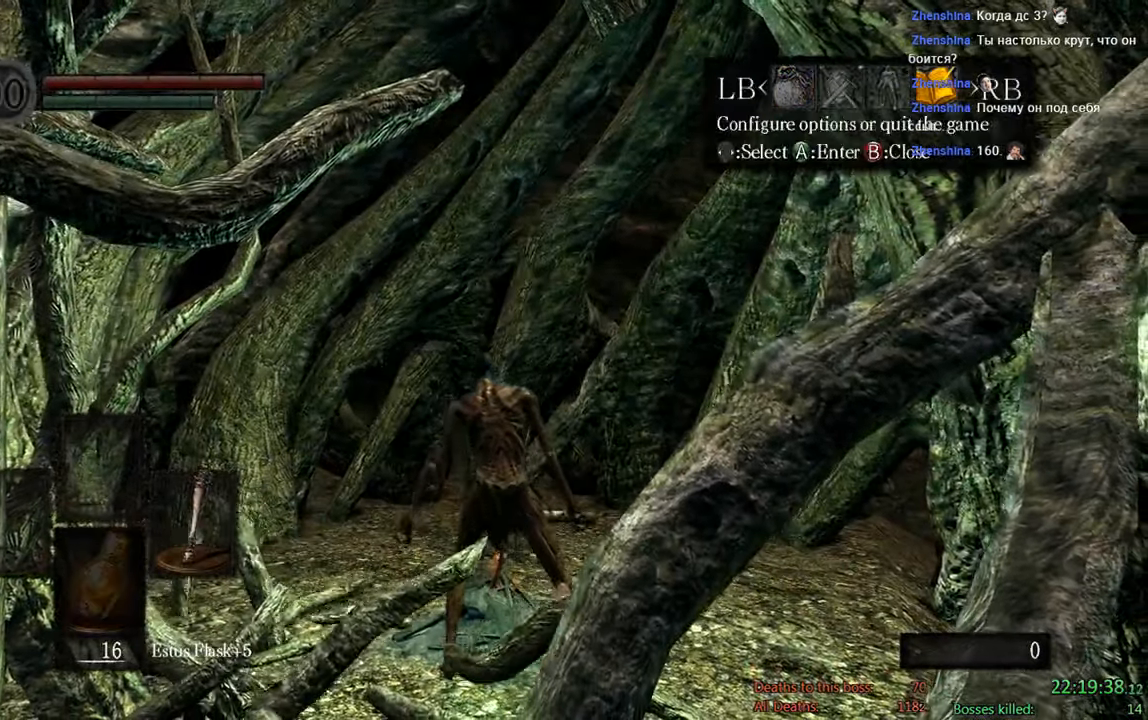
{"buttons": ["A"], "left_stick": "center", "right_stick": "center"}
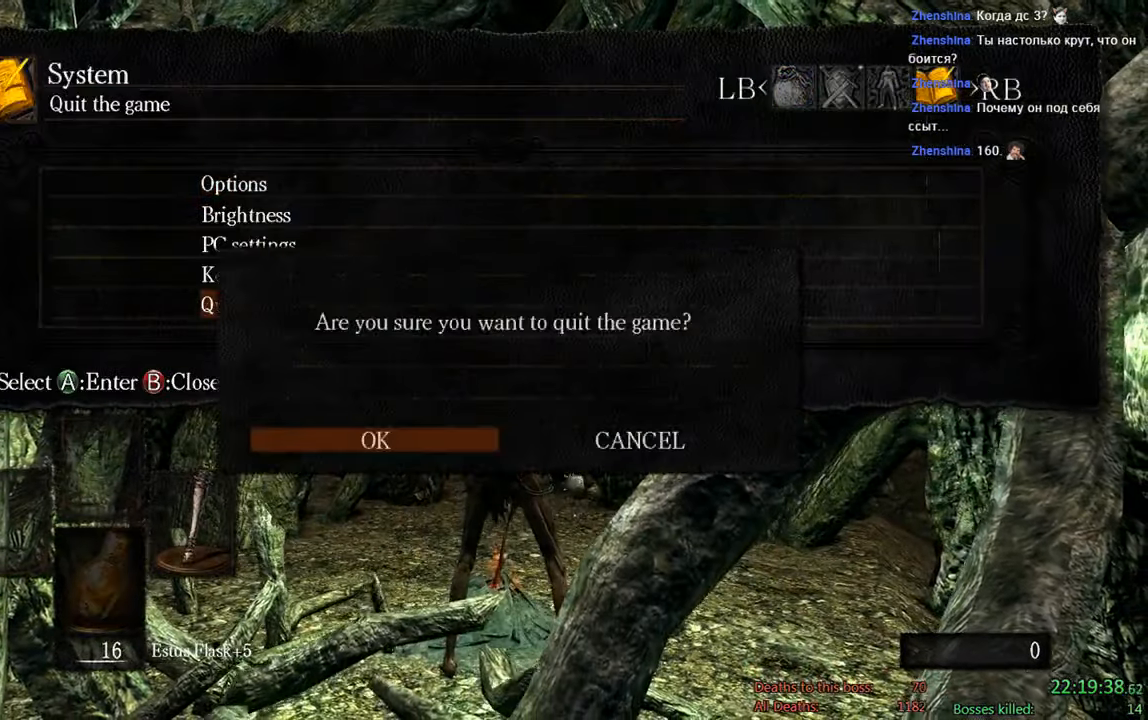
{"buttons": [], "left_stick": "center", "right_stick": "center", "events": [[50, "A", "up"]]}
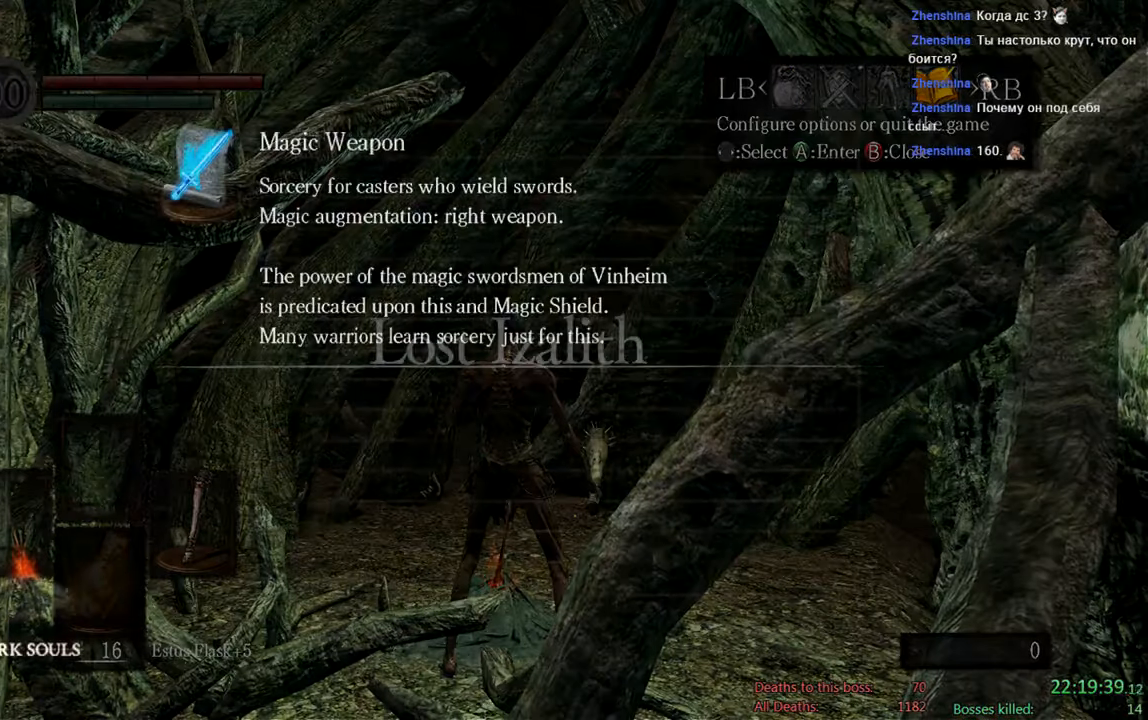
{"buttons": [], "left_stick": "center", "right_stick": "center", "events": [[83, "A", "down"], [183, "A", "up"], [350, "A", "down"], [483, "A", "up"]]}
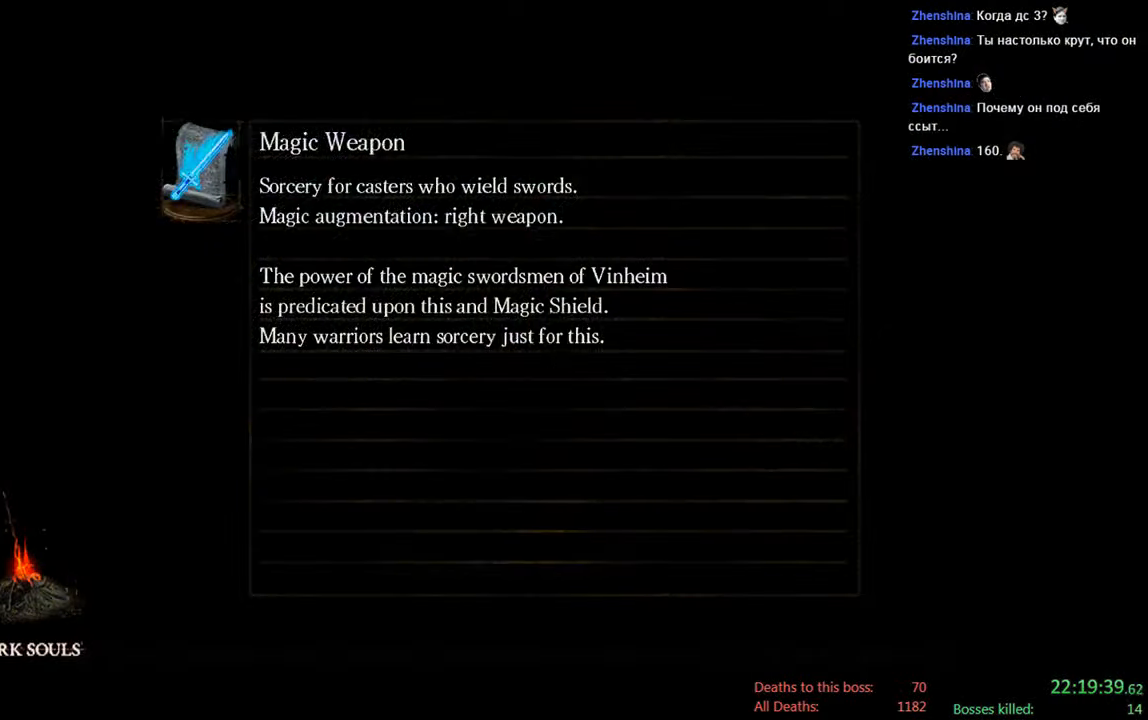
{"buttons": [], "left_stick": "center", "right_stick": "center", "events": [[283, "A", "down"], [433, "A", "up"]]}
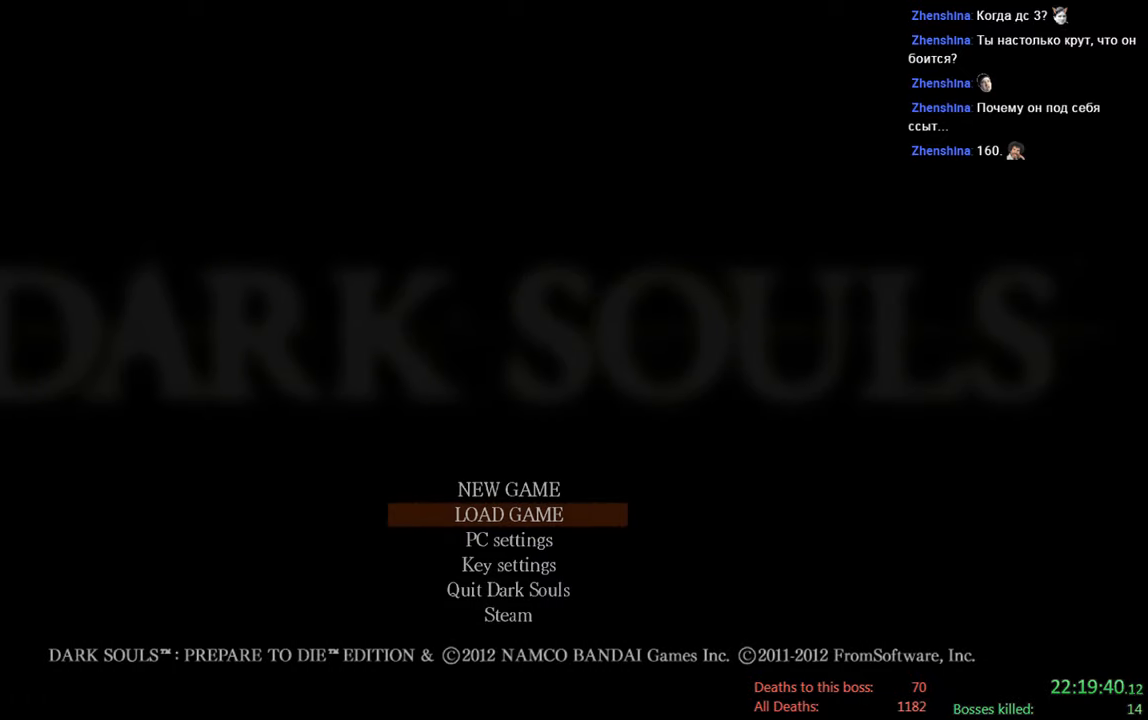
{"buttons": [], "left_stick": "center", "right_stick": "center", "events": [[233, "A", "down"], [400, "A", "up"]]}
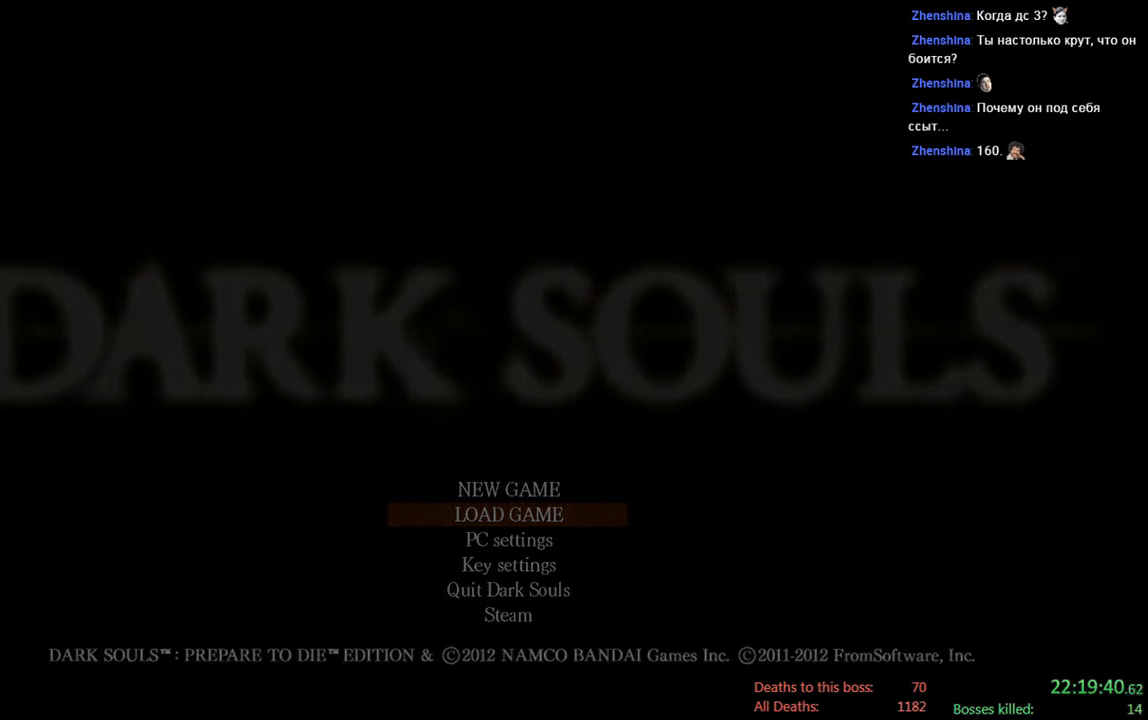
{"buttons": [], "left_stick": "center", "right_stick": "center", "events": [[200, "A", "down"], [367, "A", "up"]]}
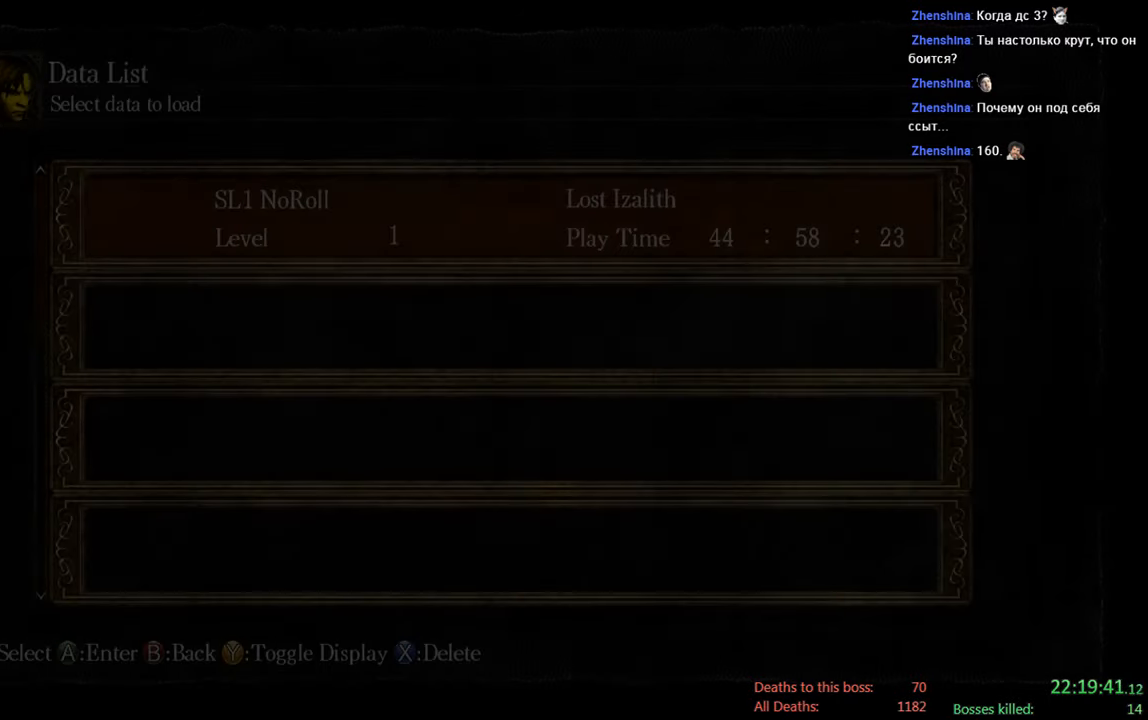
{"buttons": ["A"], "left_stick": "center", "right_stick": "center", "events": [[133, "A", "down"], [267, "A", "up"], [450, "A", "down"]]}
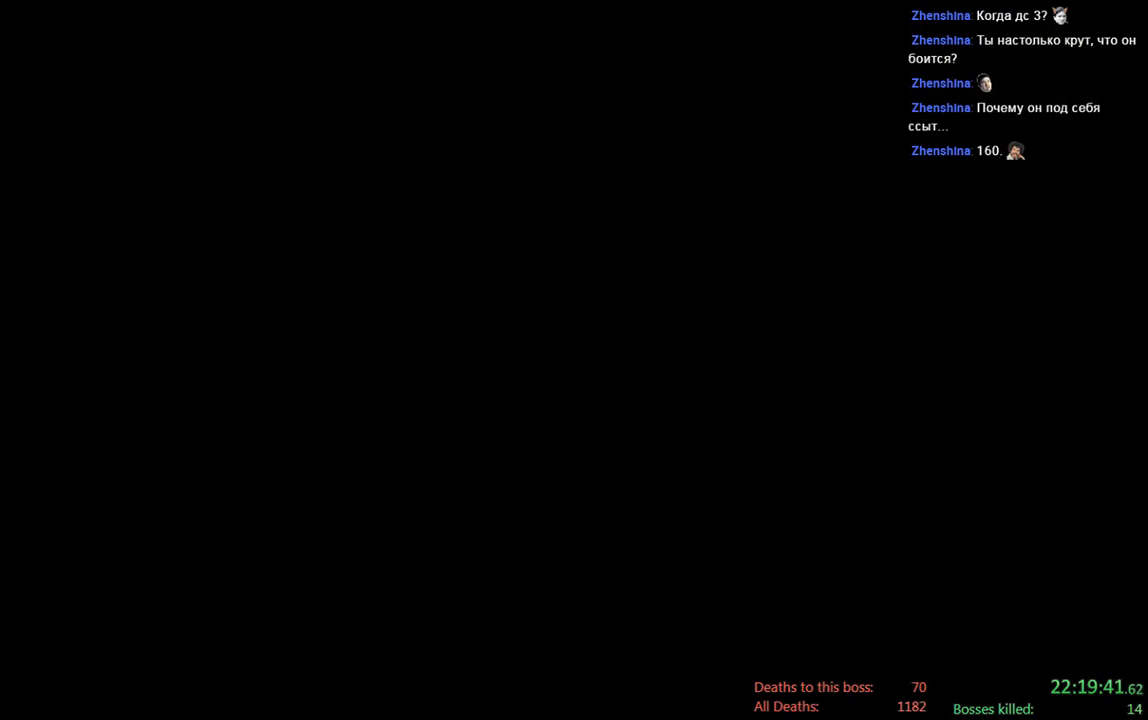
{"buttons": ["A"], "left_stick": "center", "right_stick": "center", "events": [[117, "A", "up"], [483, "A", "down"]]}
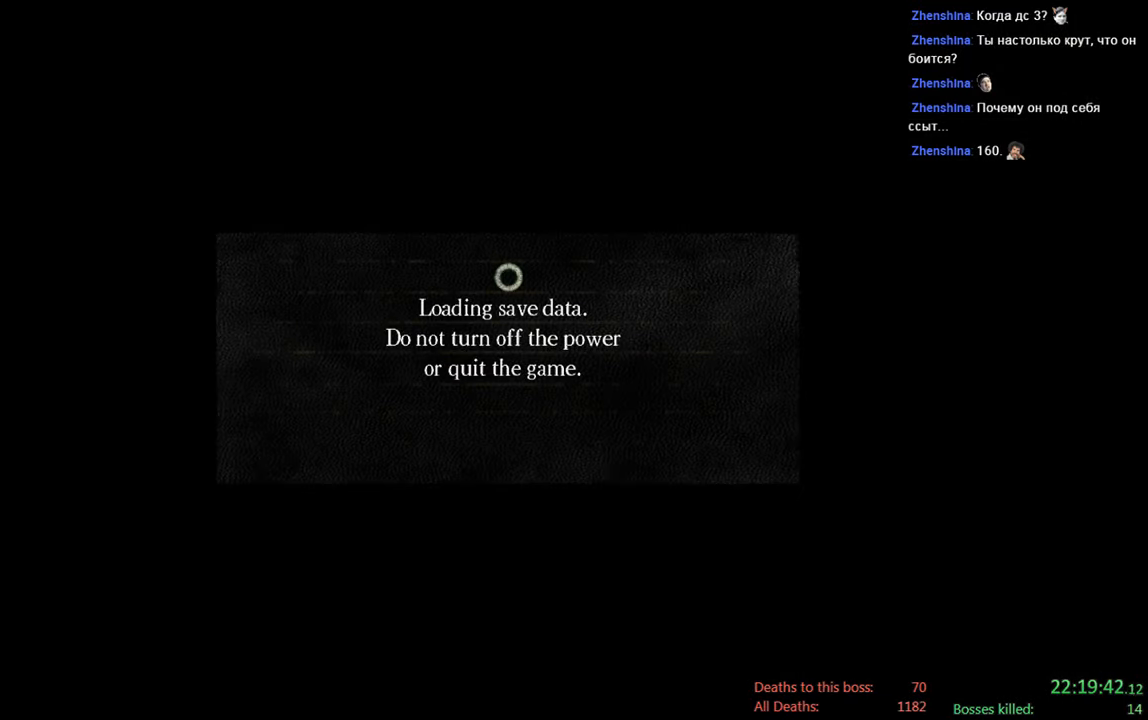
{"buttons": [], "left_stick": "center", "right_stick": "center", "events": [[150, "A", "up"]]}
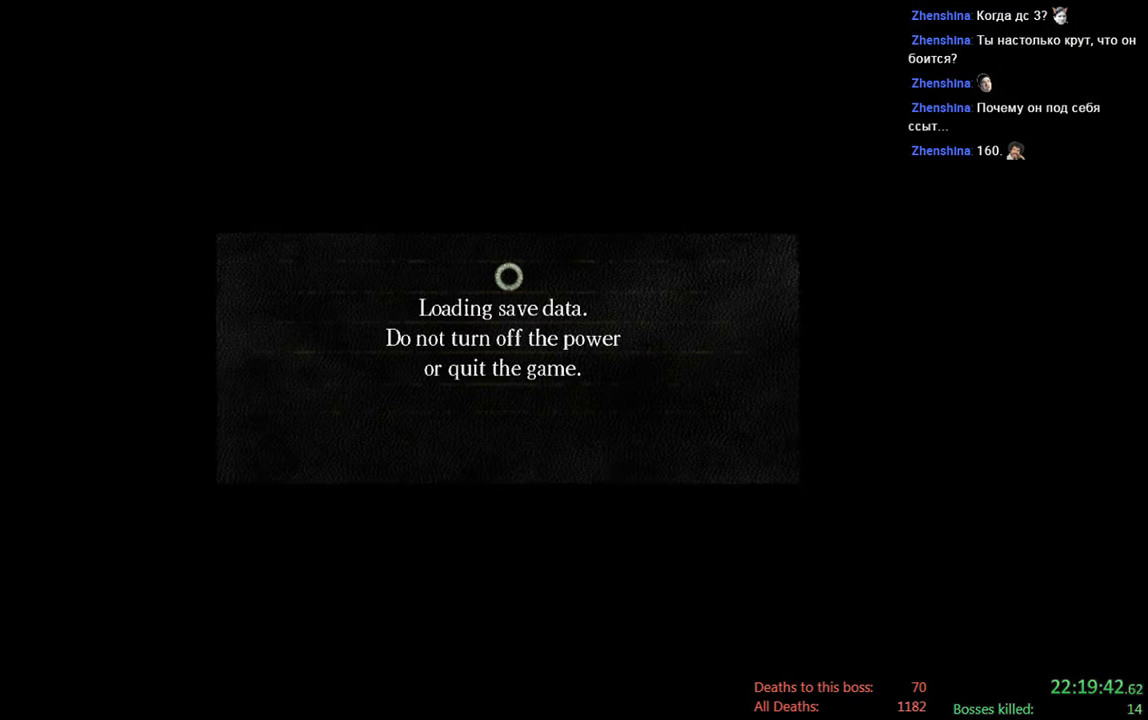
{"buttons": [], "left_stick": "center", "right_stick": "center", "events": []}
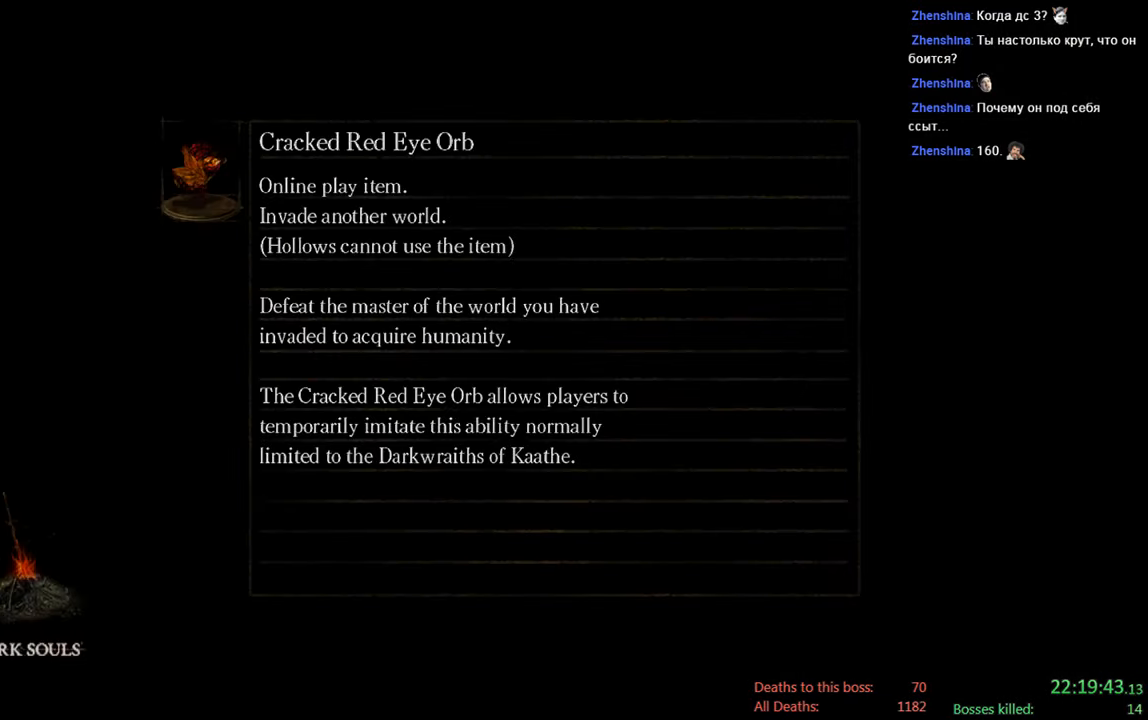
{"buttons": [], "left_stick": "center", "right_stick": "center", "events": []}
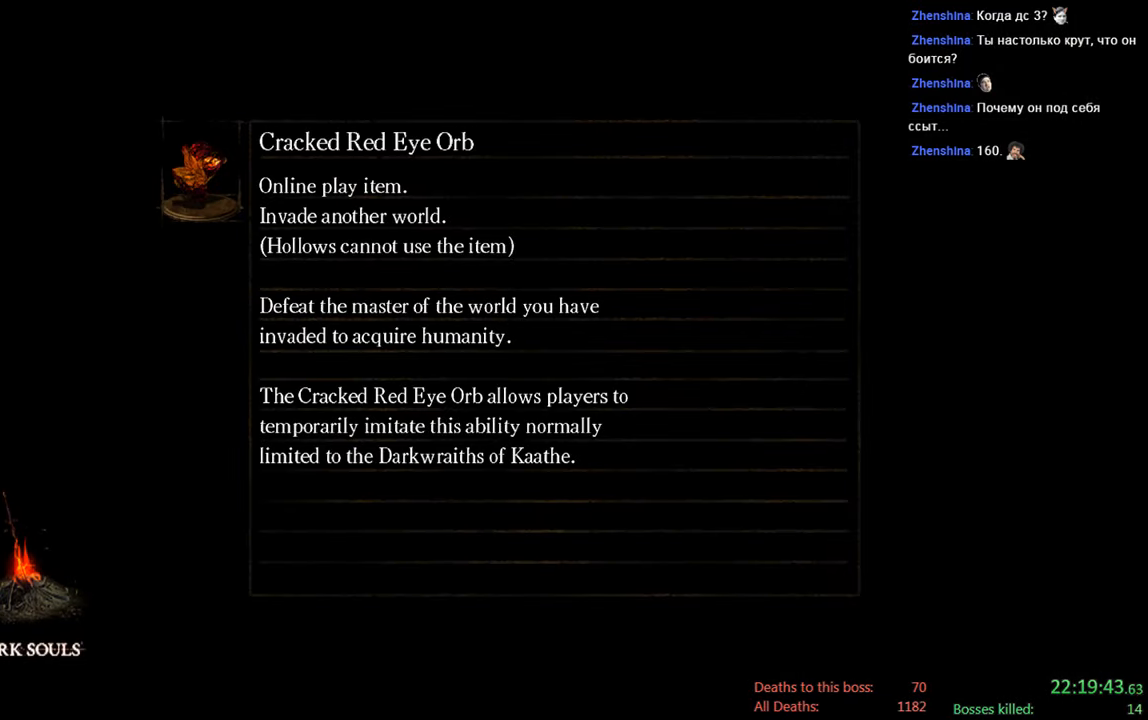
{"buttons": [], "left_stick": "center", "right_stick": "down", "events": [[500, "right_stick", "down"]]}
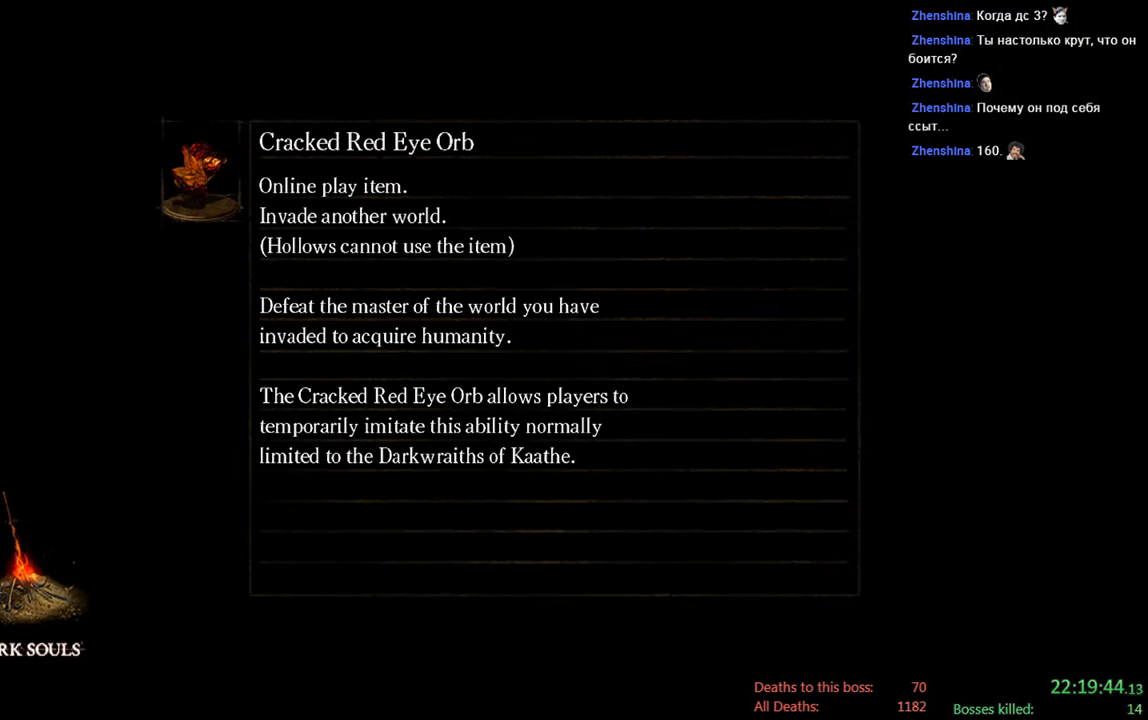
{"buttons": [], "left_stick": "center", "right_stick": "center", "events": [[233, "right_stick", "center"]]}
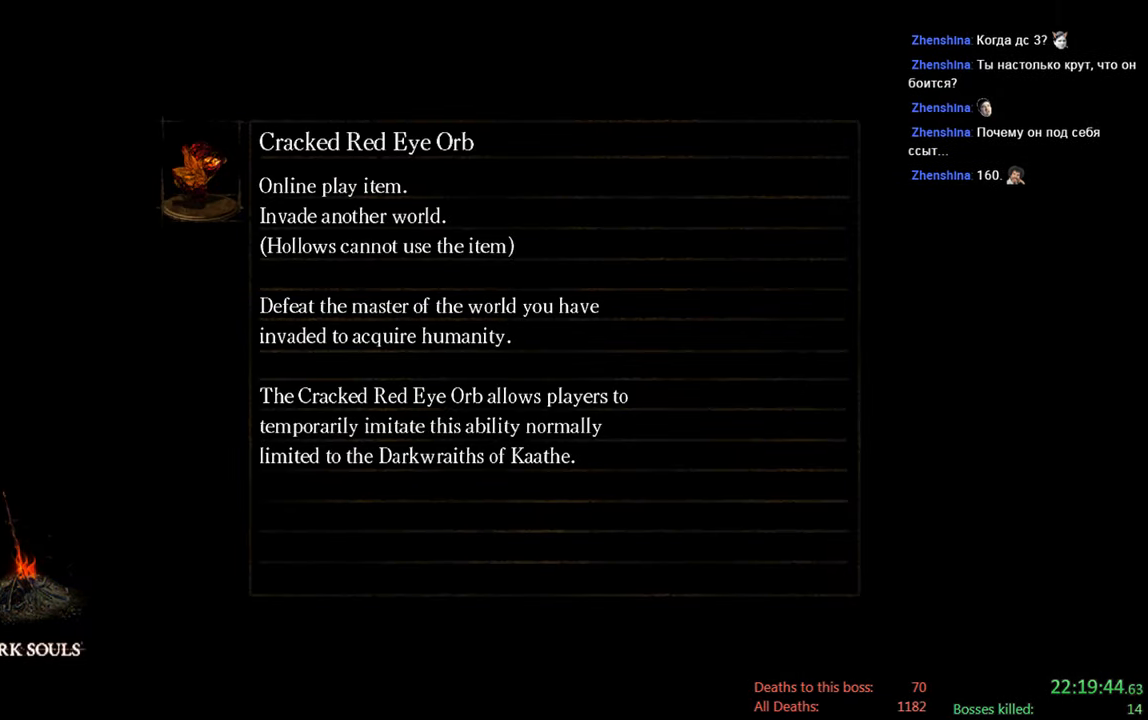
{"buttons": [], "left_stick": "center", "right_stick": "center", "events": [[67, "right_stick", "down"], [267, "right_stick", "center"]]}
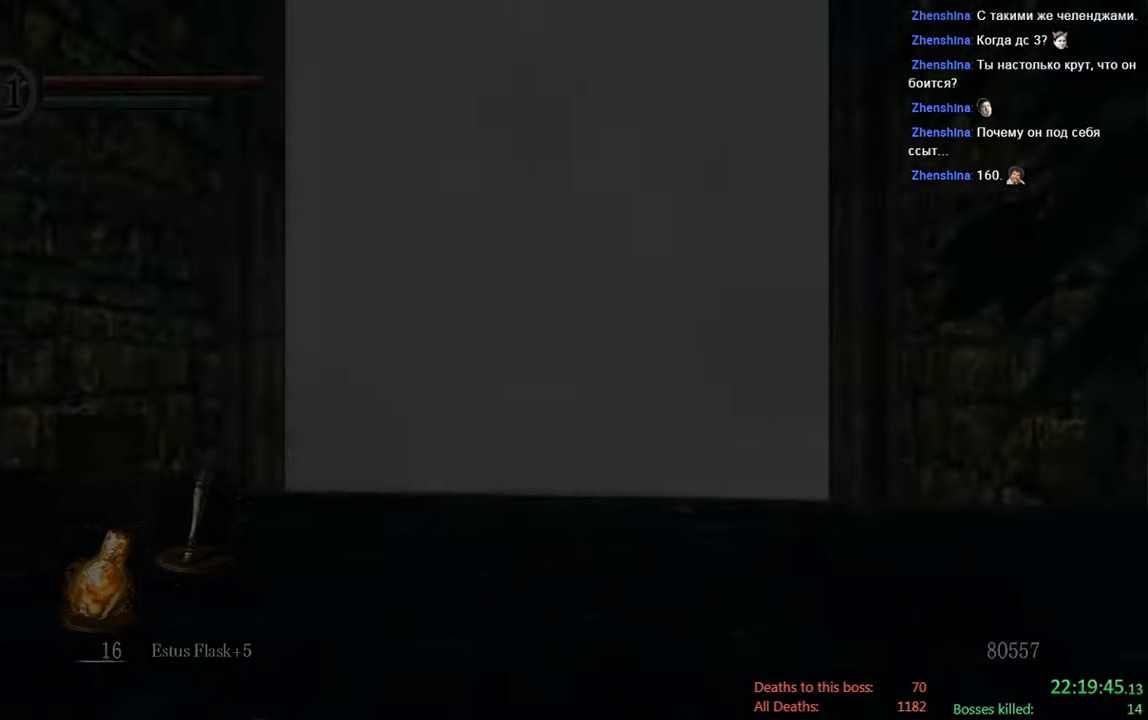
{"buttons": [], "left_stick": "center", "right_stick": "center", "events": [[50, "right_stick", "down-right"], [84, "left_stick", "left"], [250, "right_stick", "center"], [384, "left_stick", "center"]]}
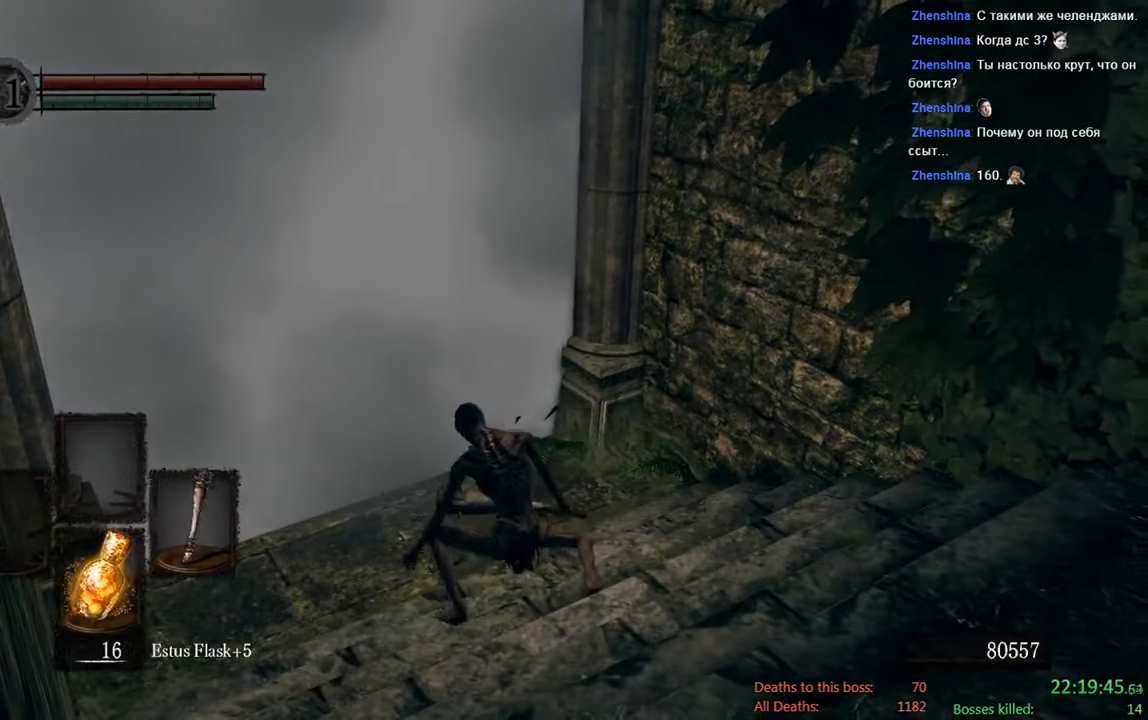
{"buttons": [], "left_stick": "up", "right_stick": "center", "events": [[184, "right_stick", "left"], [317, "left_stick", "up"], [350, "right_stick", "center"]]}
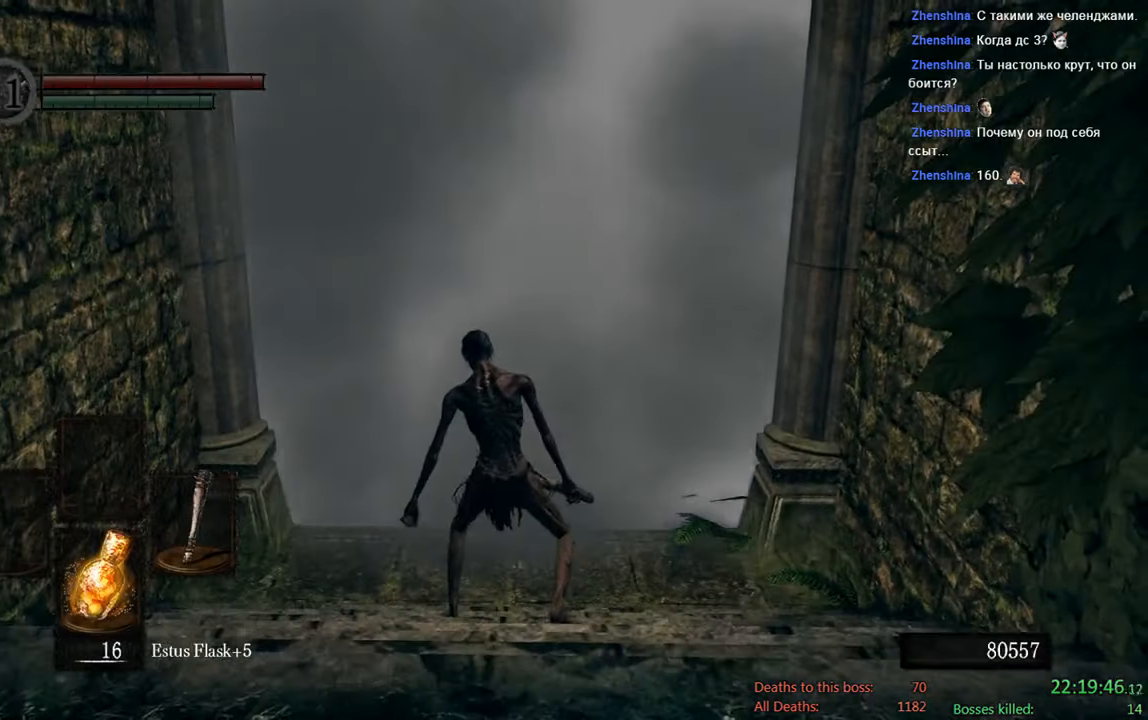
{"buttons": [], "left_stick": "up-left", "right_stick": "center", "events": [[134, "right_stick", "down-right"], [267, "right_stick", "center"], [500, "left_stick", "up-left"]]}
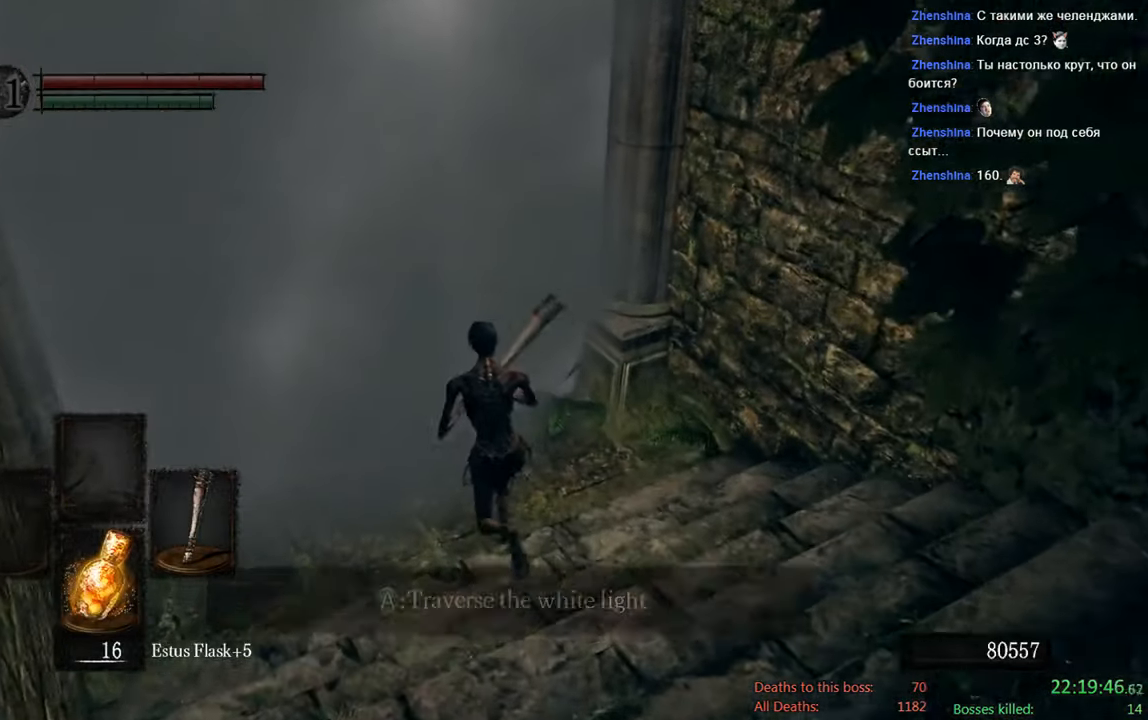
{"buttons": [], "left_stick": "center", "right_stick": "center", "events": [[234, "A", "down"], [334, "A", "up"], [400, "left_stick", "center"]]}
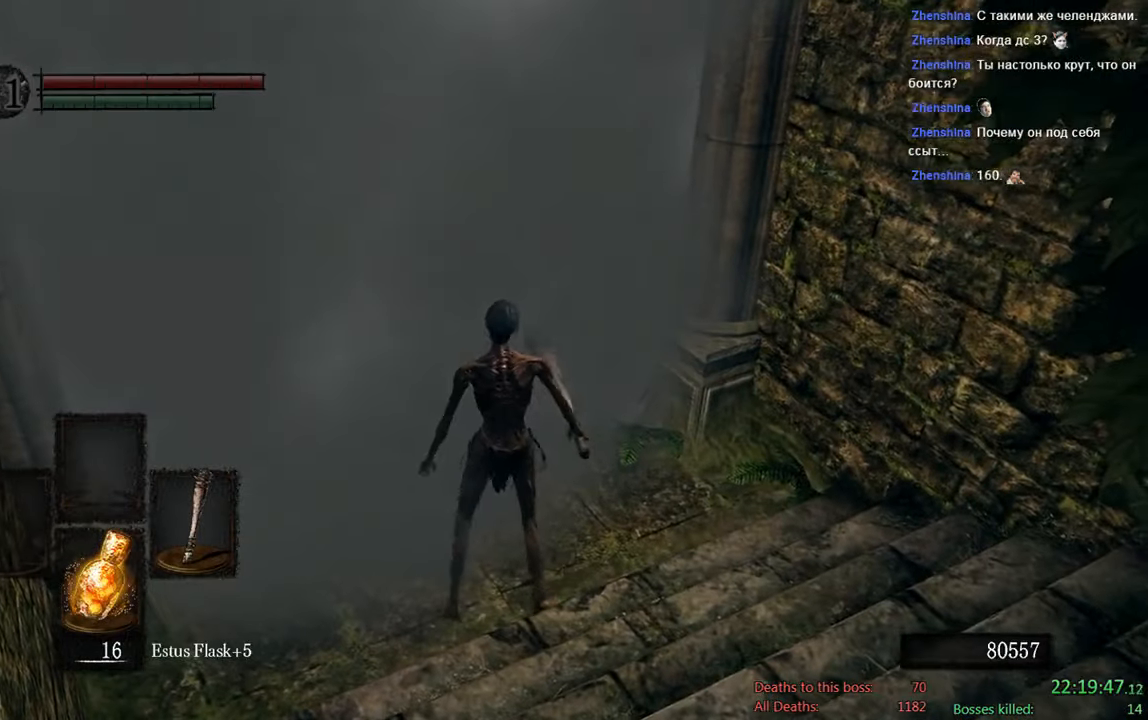
{"buttons": [], "left_stick": "center", "right_stick": "center", "events": []}
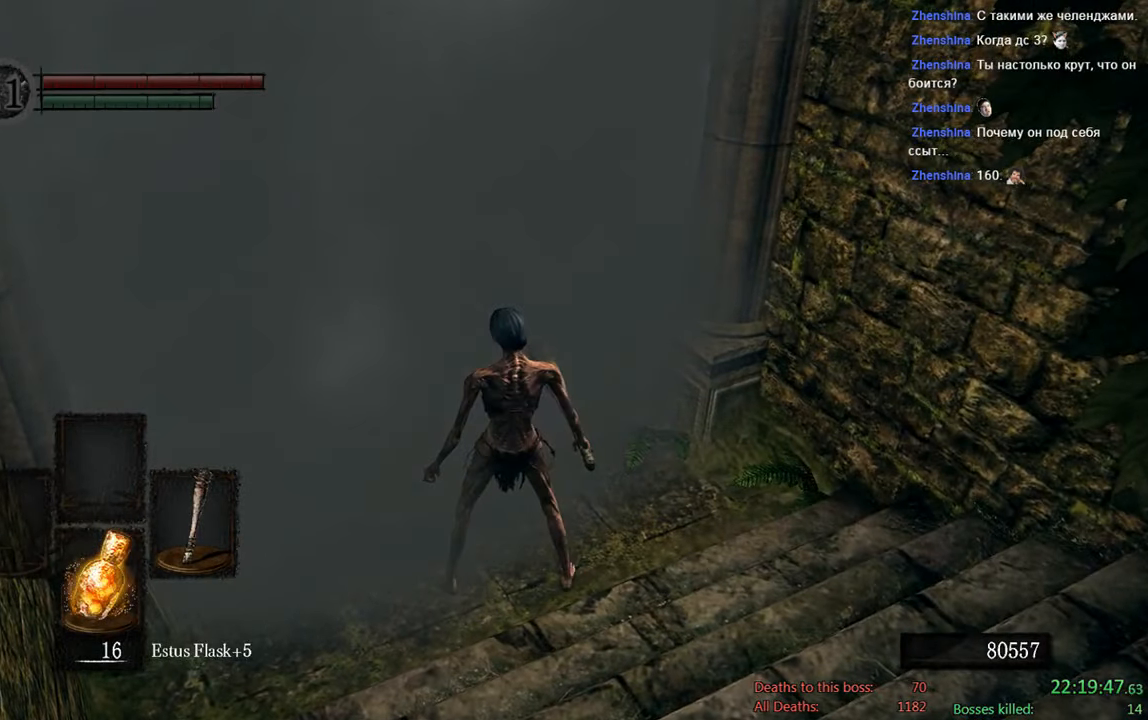
{"buttons": ["DPAD_DOWN"], "left_stick": "center", "right_stick": "center", "events": [[134, "DPAD_DOWN", "down"], [300, "DPAD_DOWN", "up"], [500, "DPAD_DOWN", "down"]]}
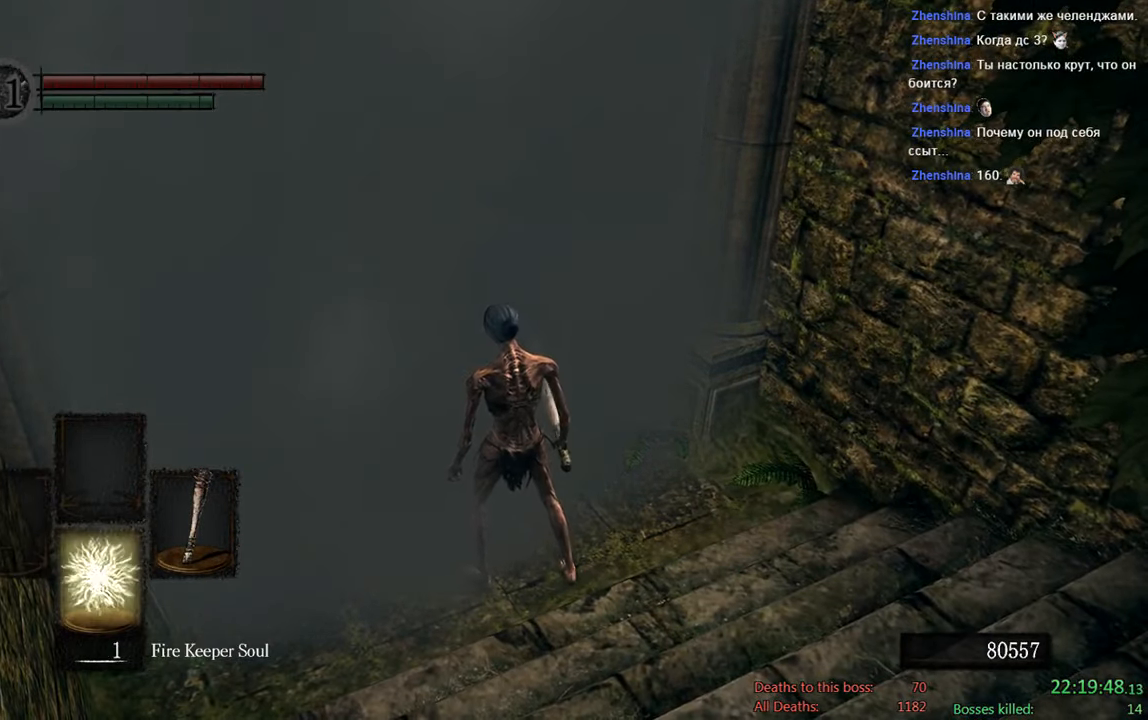
{"buttons": ["DPAD_DOWN"], "left_stick": "center", "right_stick": "center", "events": [[150, "DPAD_DOWN", "up"], [450, "DPAD_DOWN", "down"]]}
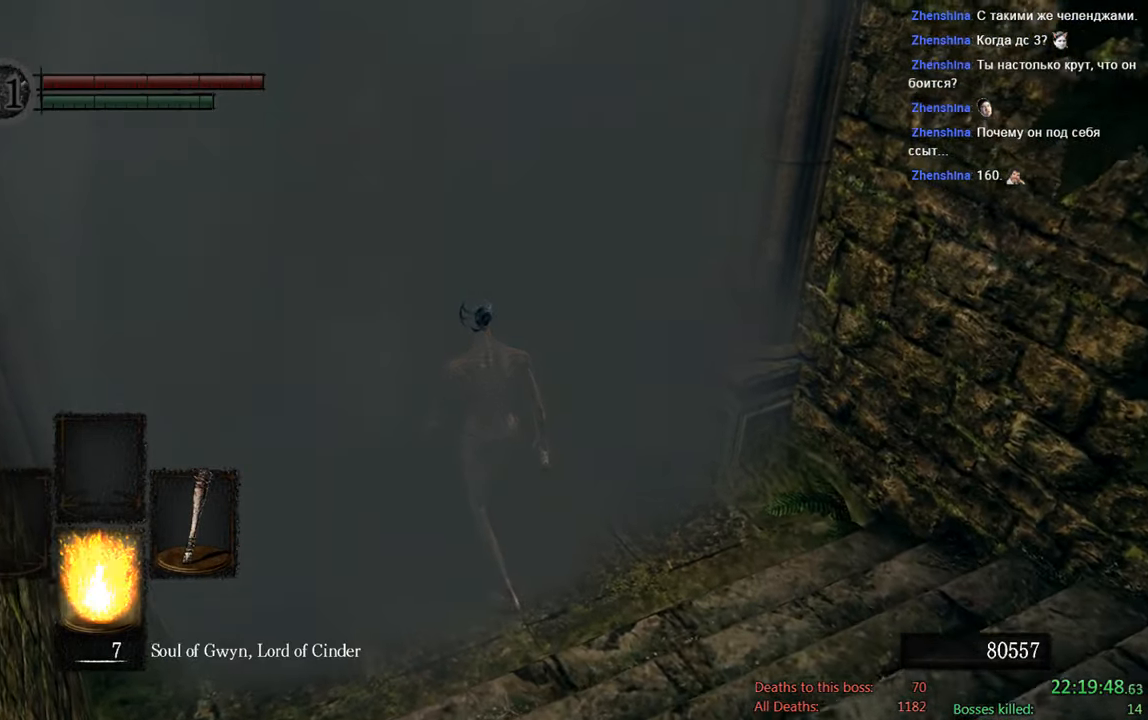
{"buttons": ["DPAD_DOWN"], "left_stick": "center", "right_stick": "center", "events": [[117, "DPAD_DOWN", "up"], [484, "DPAD_DOWN", "down"]]}
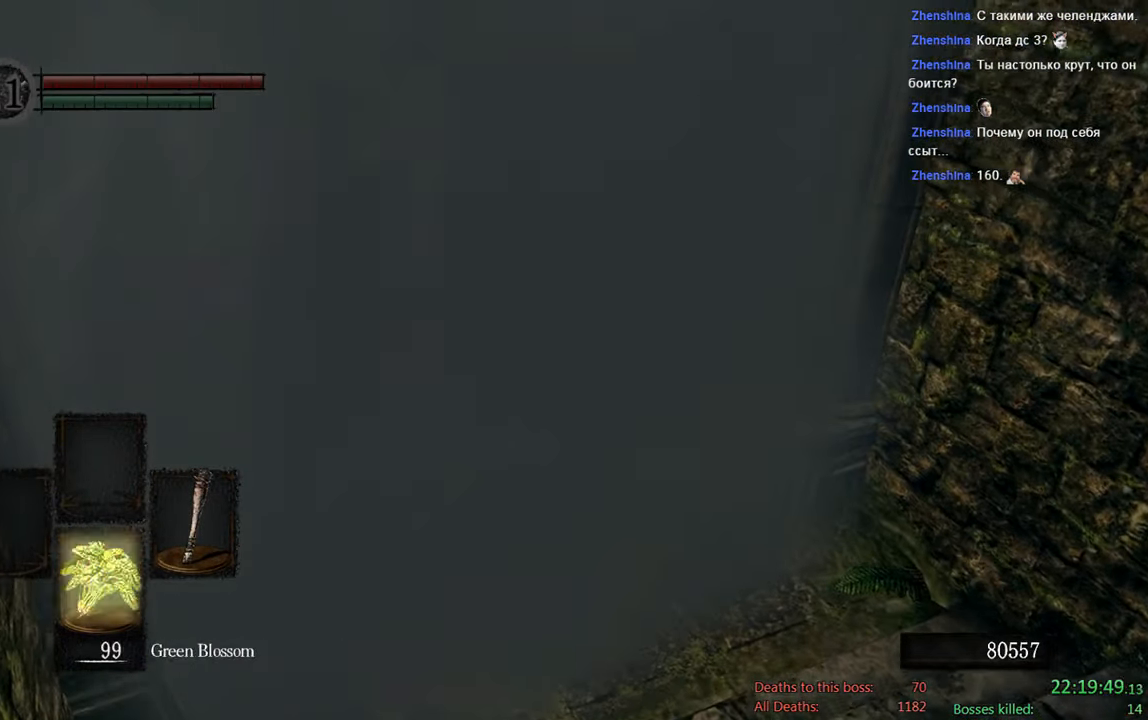
{"buttons": [], "left_stick": "center", "right_stick": "center", "events": [[184, "DPAD_DOWN", "up"]]}
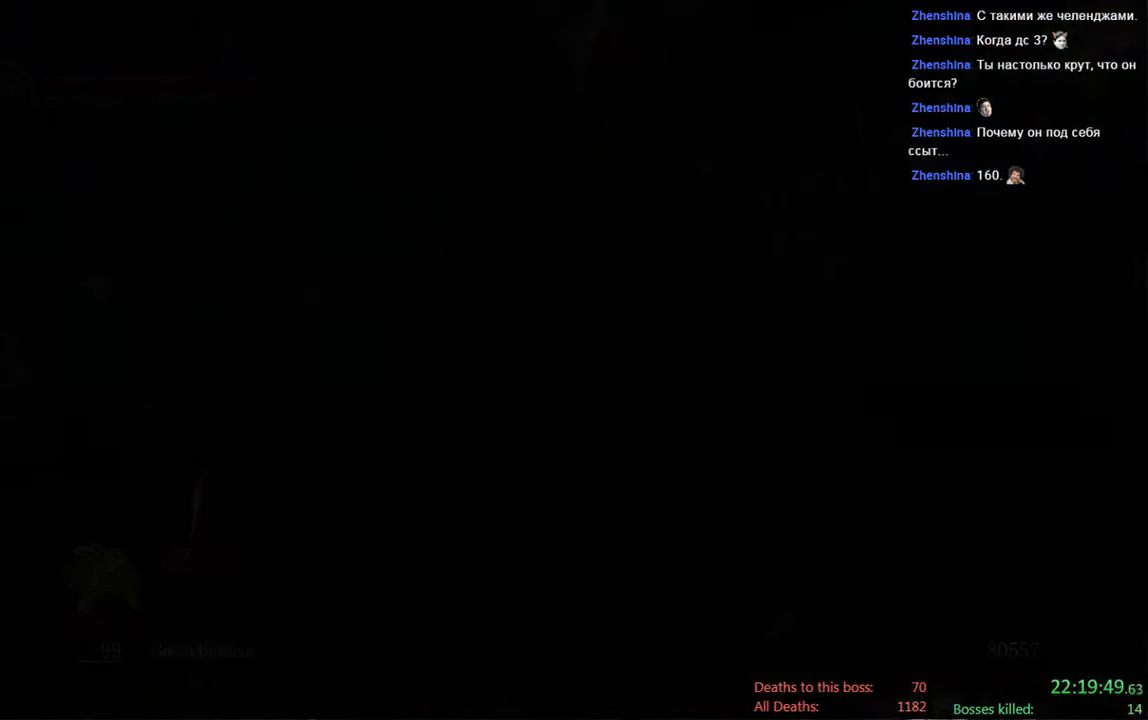
{"buttons": ["START"], "left_stick": "center", "right_stick": "center", "events": [[433, "START", "down"]]}
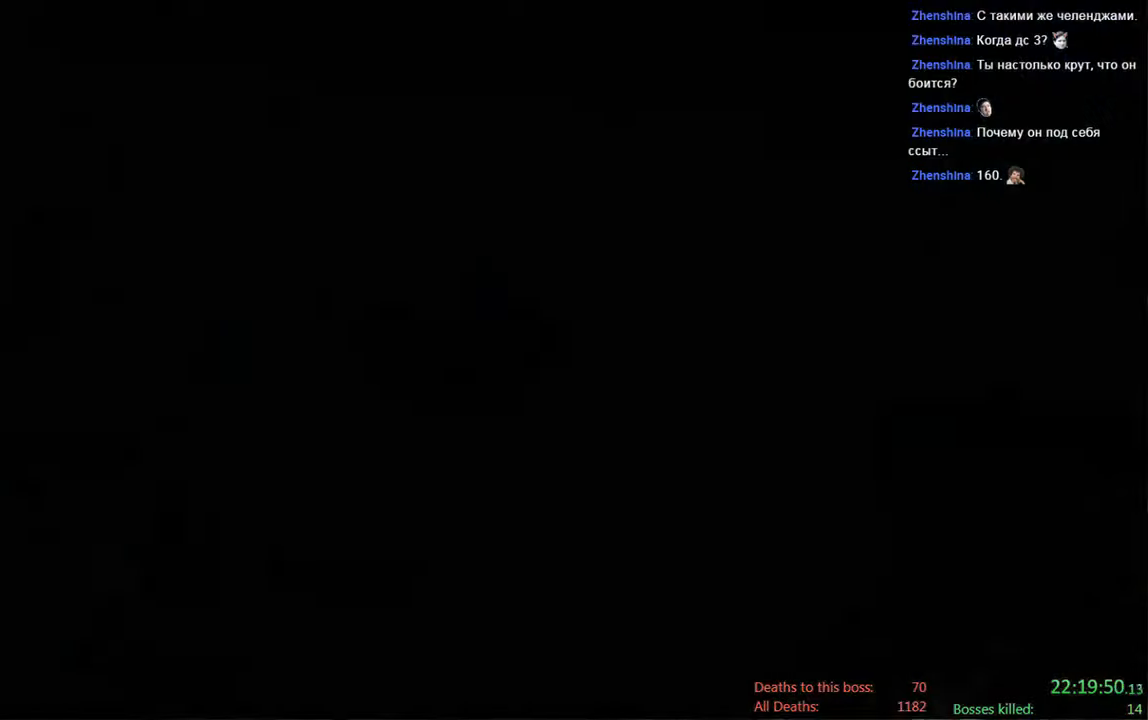
{"buttons": [], "left_stick": "center", "right_stick": "center", "events": [[100, "START", "up"]]}